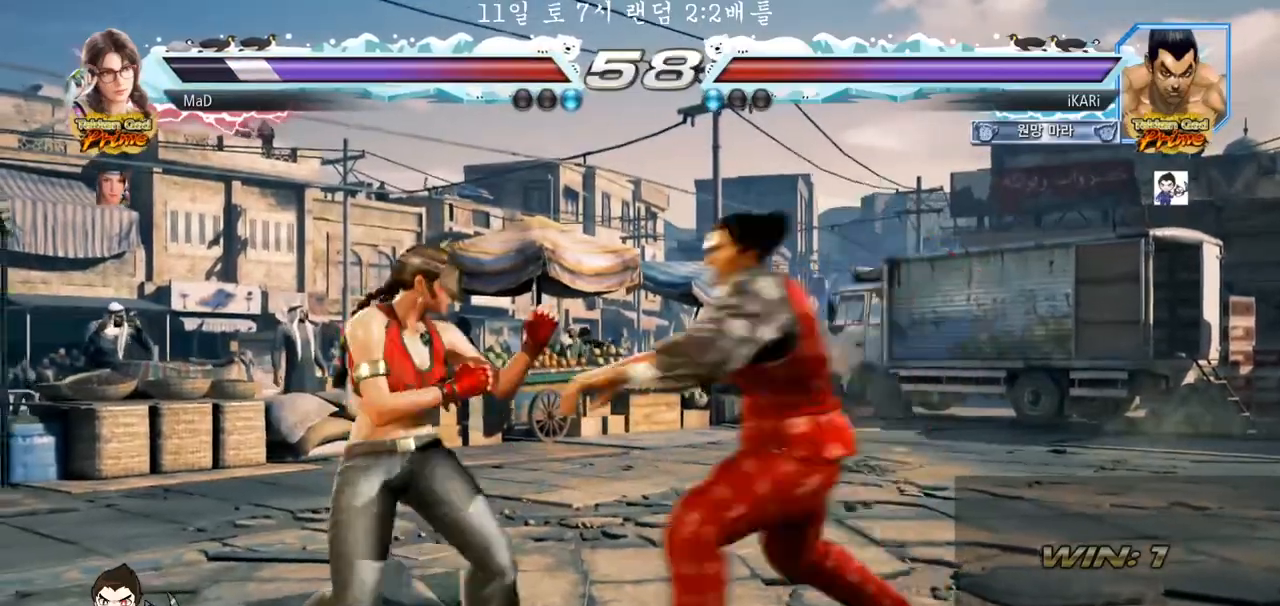
Gameplay with a controller (arcade stick); each line is a JSON object with the inputs held at the frame after it. "events" lists button and stick changes between this image and that frame as [ms after this image, input, new state], when the widget could be followed in between. Not read: L3 R3.
{"buttons": [], "left_stick": "right", "events": [[33, "TRIANGLE", "up"], [67, "left_stick", "center"], [417, "left_stick", "right"]]}
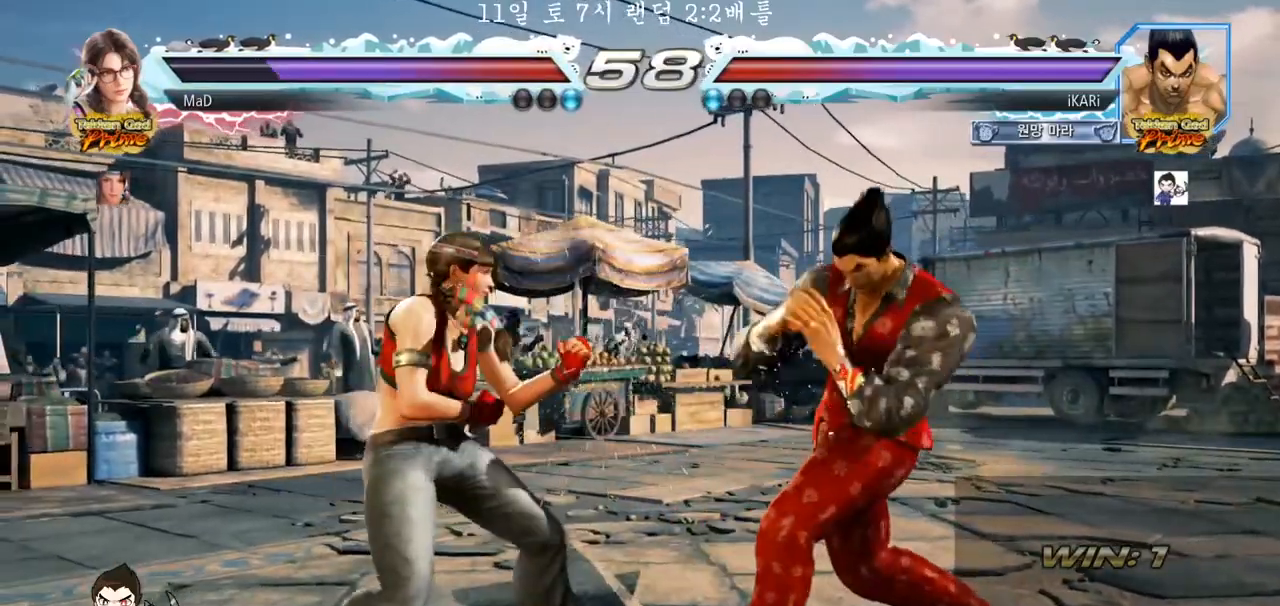
{"buttons": [], "left_stick": "right", "events": []}
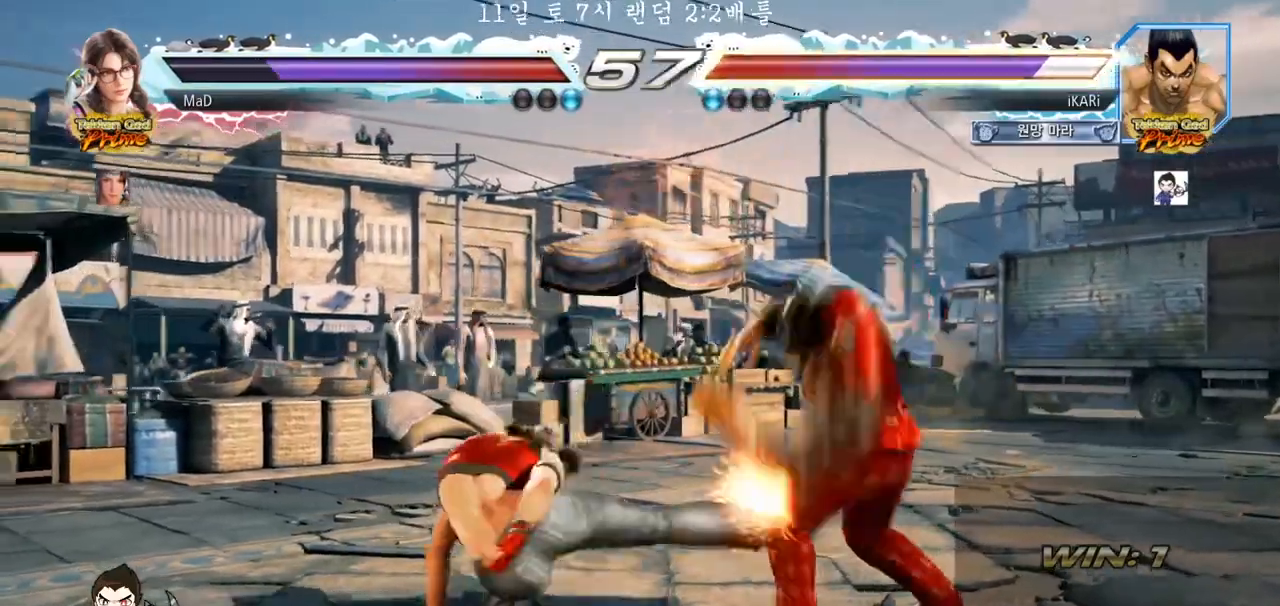
{"buttons": [], "left_stick": "right", "events": [[50, "left_stick", "down-right"], [233, "left_stick", "center"], [350, "left_stick", "right"], [400, "left_stick", "center"], [500, "left_stick", "right"]]}
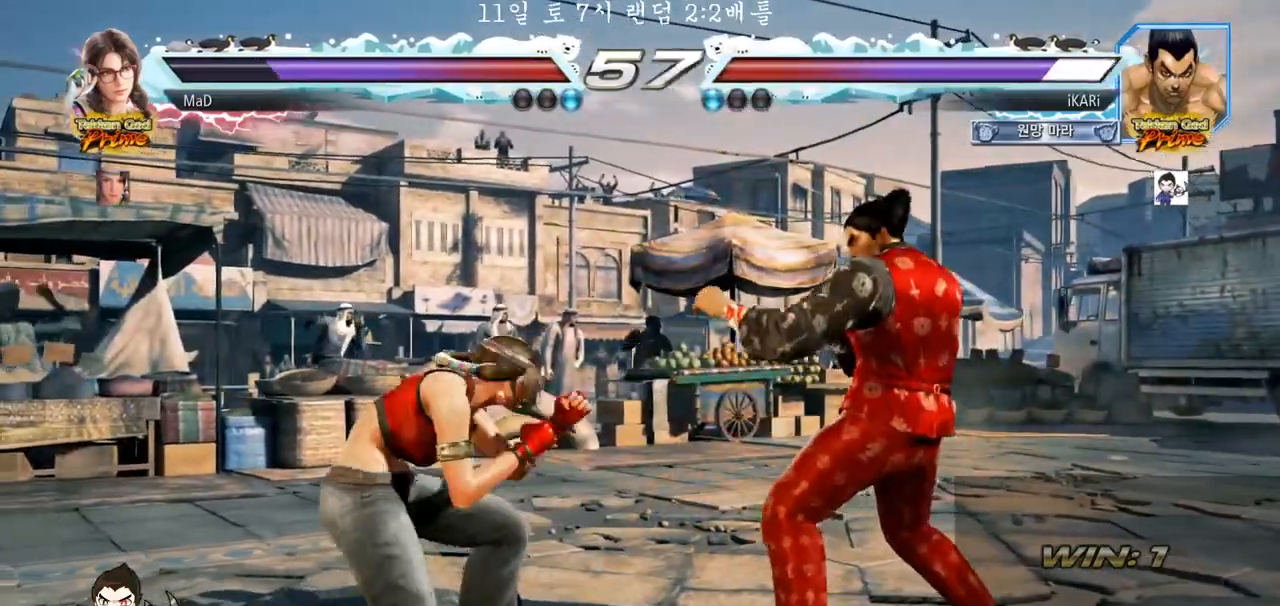
{"buttons": [], "left_stick": "down", "events": [[300, "left_stick", "center"], [417, "left_stick", "down"]]}
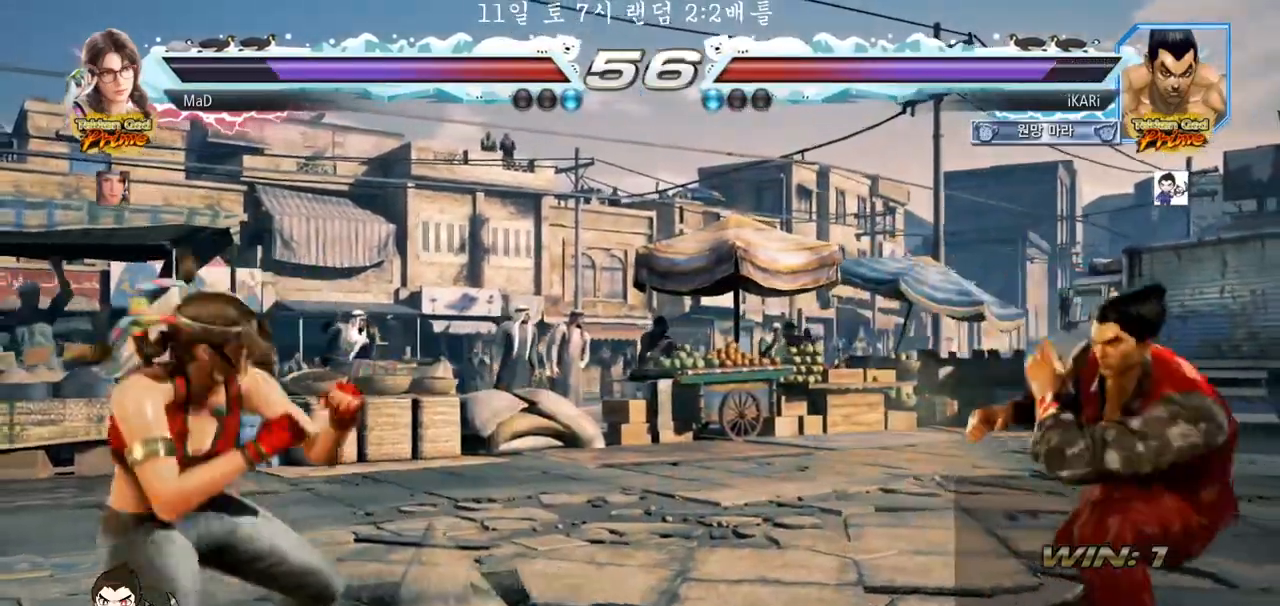
{"buttons": [], "left_stick": "center", "events": [[50, "left_stick", "center"]]}
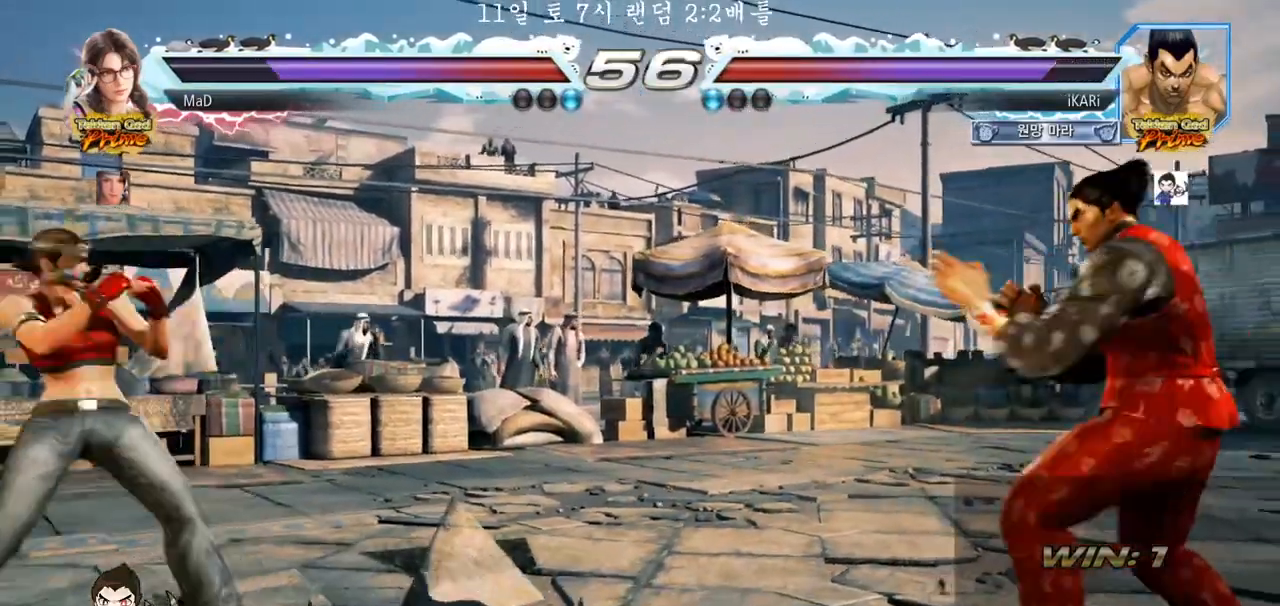
{"buttons": [], "left_stick": "down-left", "events": [[50, "left_stick", "left"], [383, "TRIANGLE", "down"], [383, "left_stick", "down-left"], [500, "TRIANGLE", "up"]]}
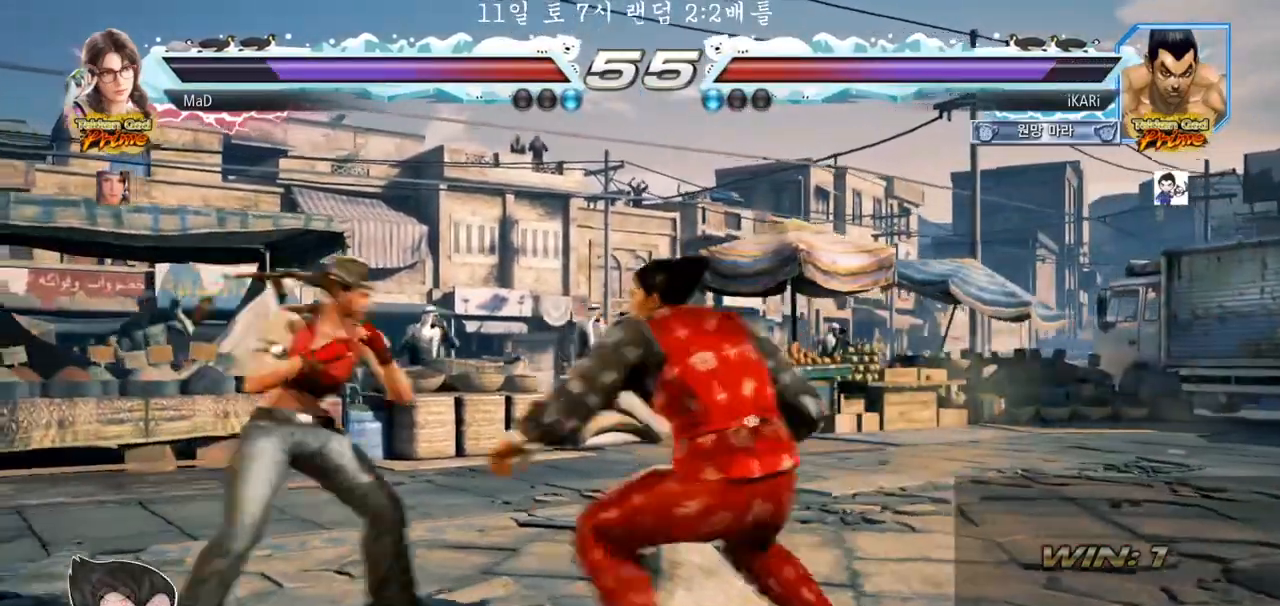
{"buttons": [], "left_stick": "right", "events": [[17, "TRIANGLE", "down"], [100, "TRIANGLE", "up"], [150, "left_stick", "center"], [483, "left_stick", "right"]]}